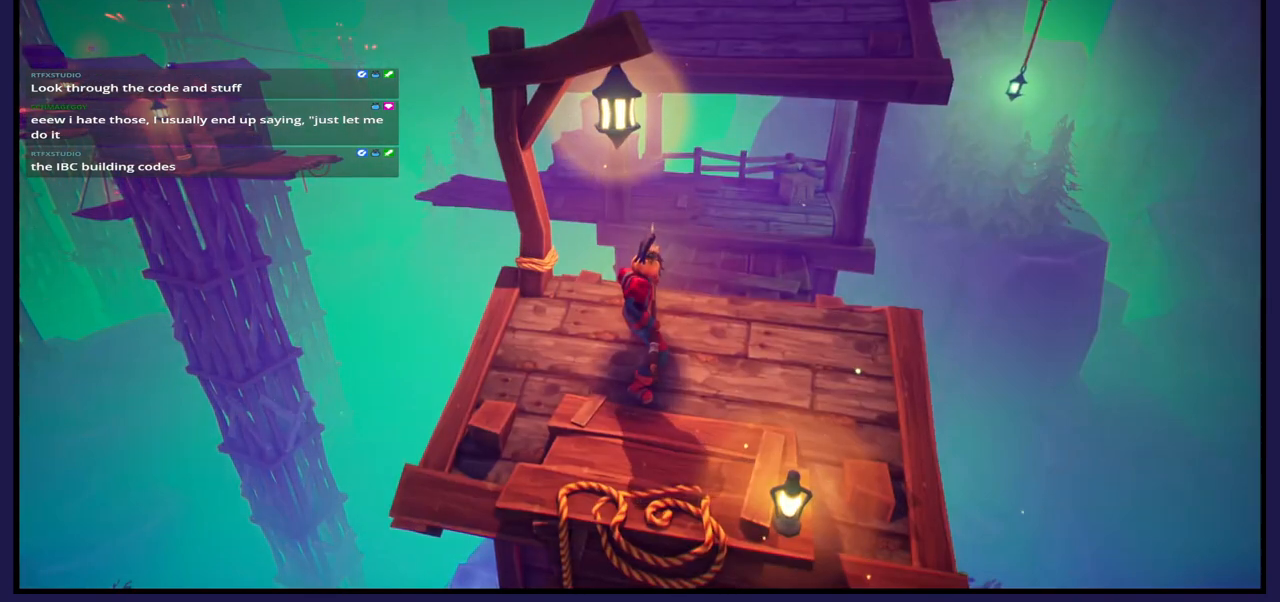
Gameplay with a controller (Xbox layout); each line is a JSON object with the inputs held at the frame after it. "events" lists button and stick changes between this image and that frame as [ms after this image, input, new state], when the widget could be followed in between.
{"buttons": [], "left_stick": "center", "right_stick": "center", "events": [[50, "right_stick", "down"], [133, "left_stick", "up-right"], [333, "left_stick", "center"], [417, "right_stick", "center"]]}
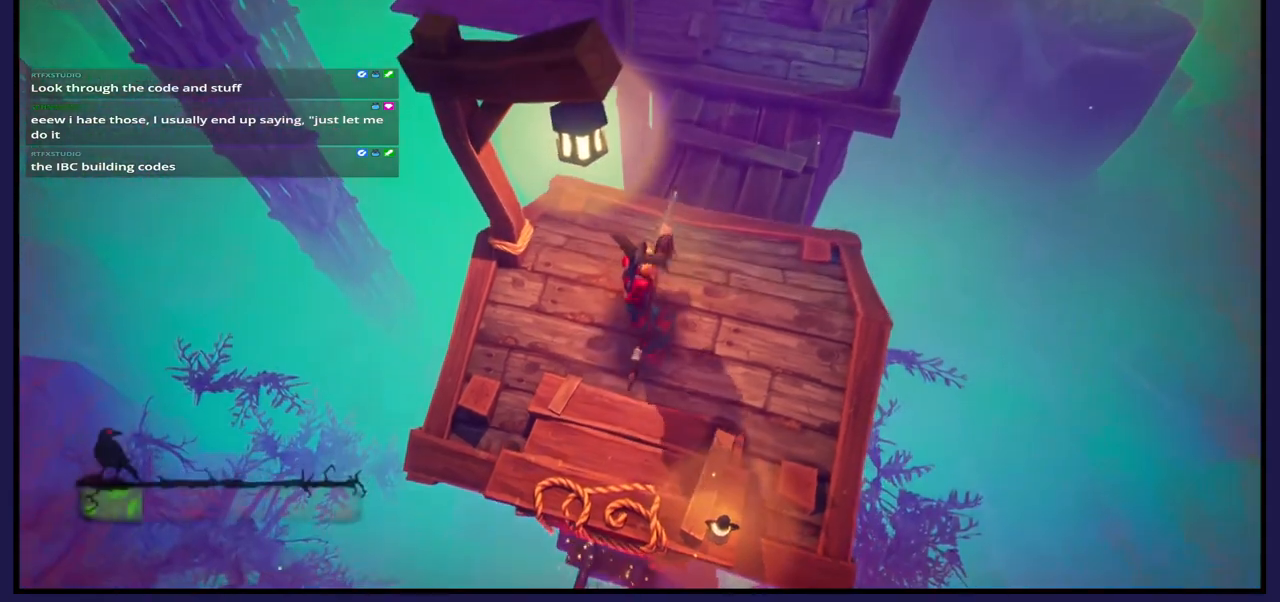
{"buttons": [], "left_stick": "up-right", "right_stick": "center", "events": [[167, "right_stick", "up"], [317, "left_stick", "up-right"], [367, "right_stick", "center"]]}
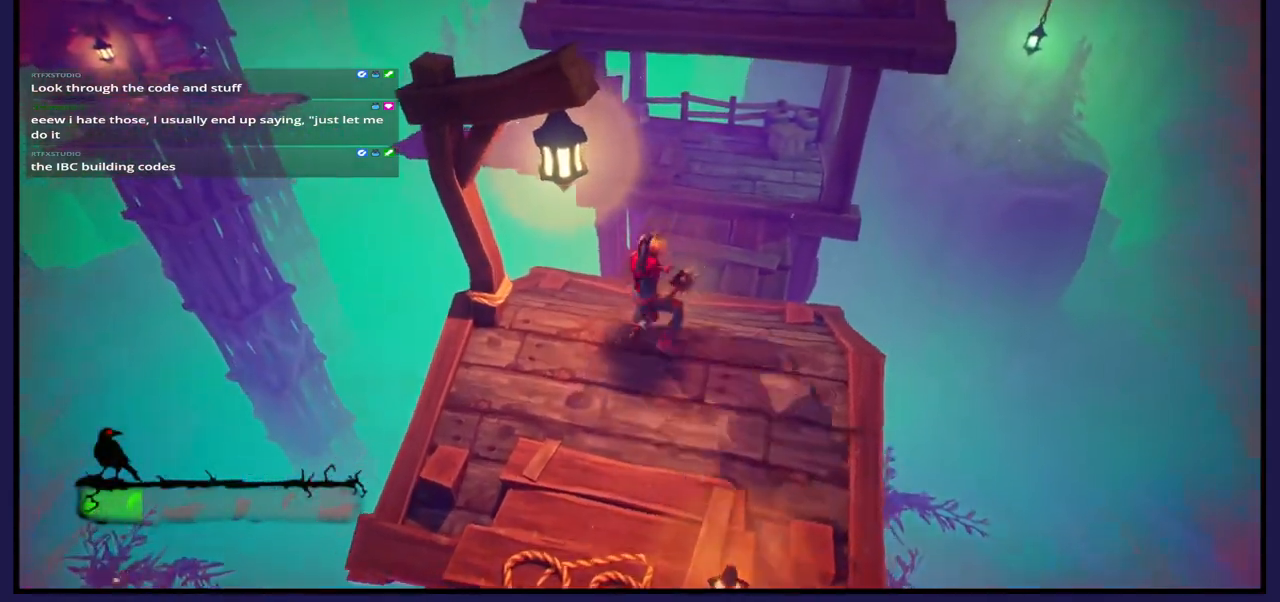
{"buttons": [], "left_stick": "up", "right_stick": "center", "events": [[100, "left_stick", "up"]]}
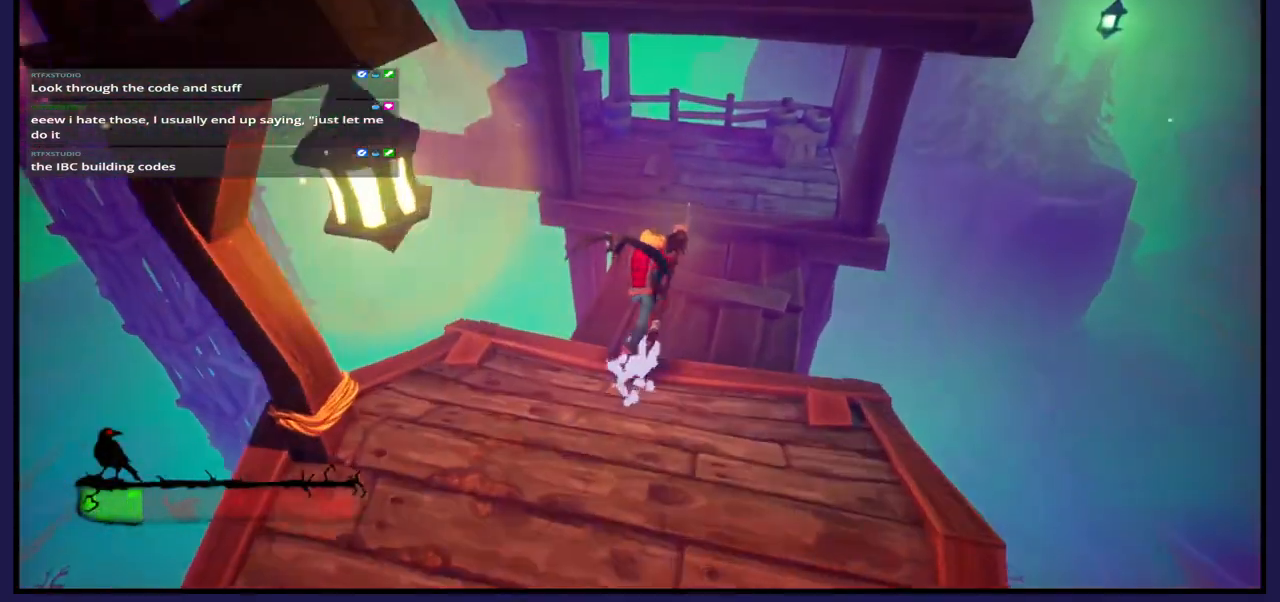
{"buttons": [], "left_stick": "up", "right_stick": "center", "events": []}
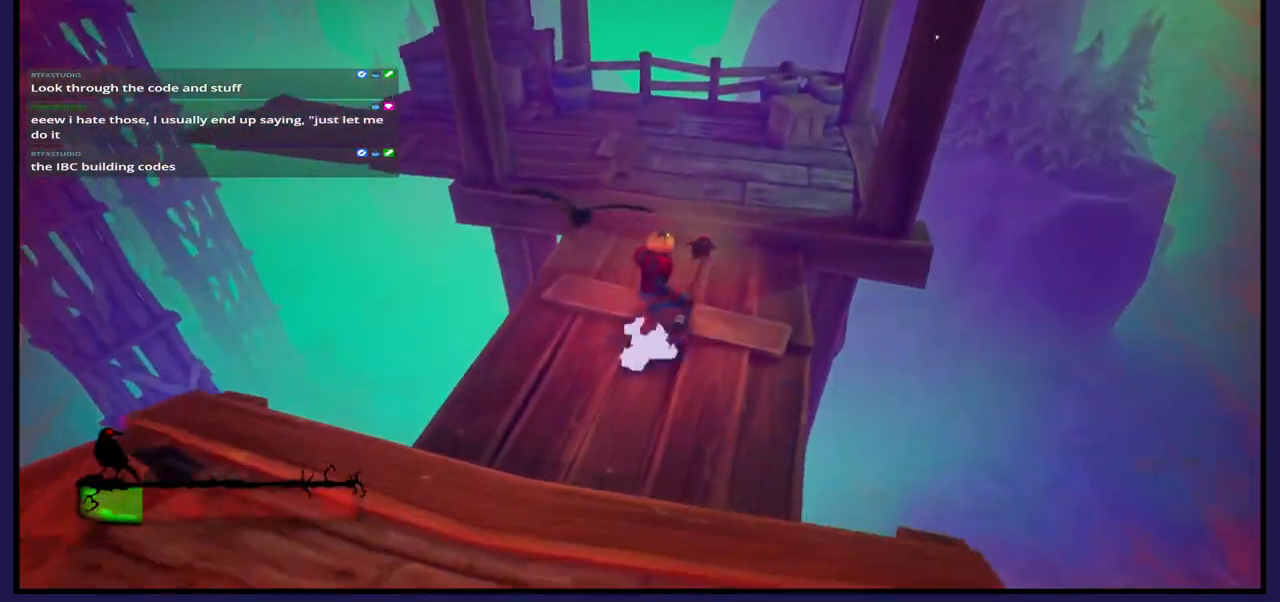
{"buttons": [], "left_stick": "up", "right_stick": "center", "events": []}
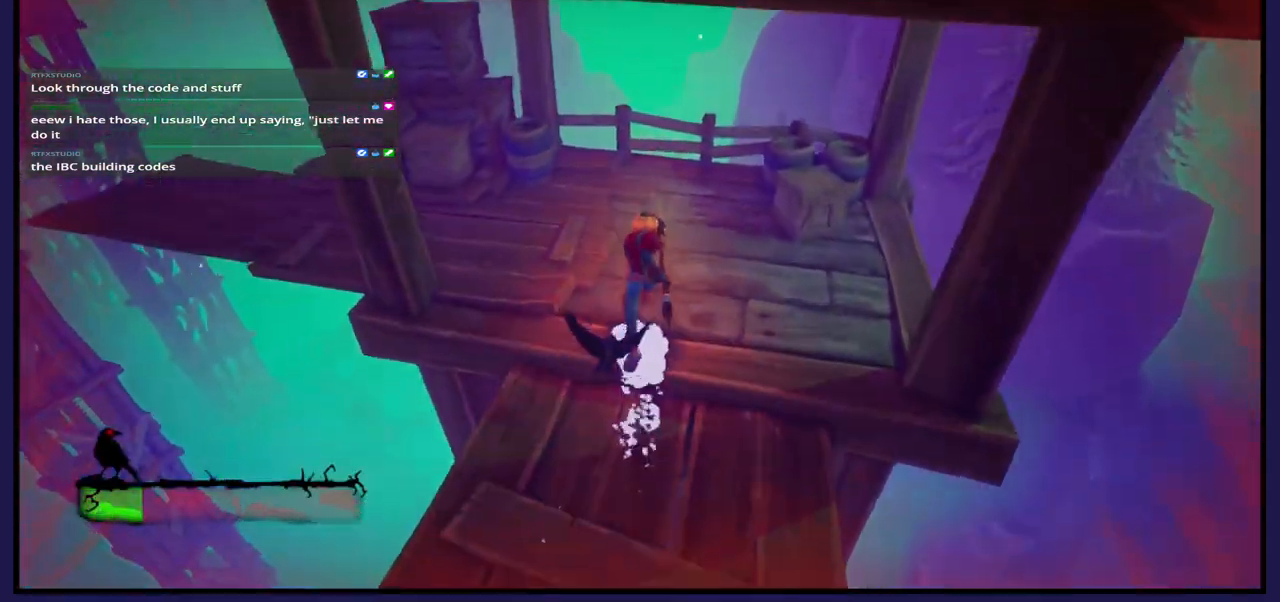
{"buttons": [], "left_stick": "up", "right_stick": "left", "events": [[100, "right_stick", "left"]]}
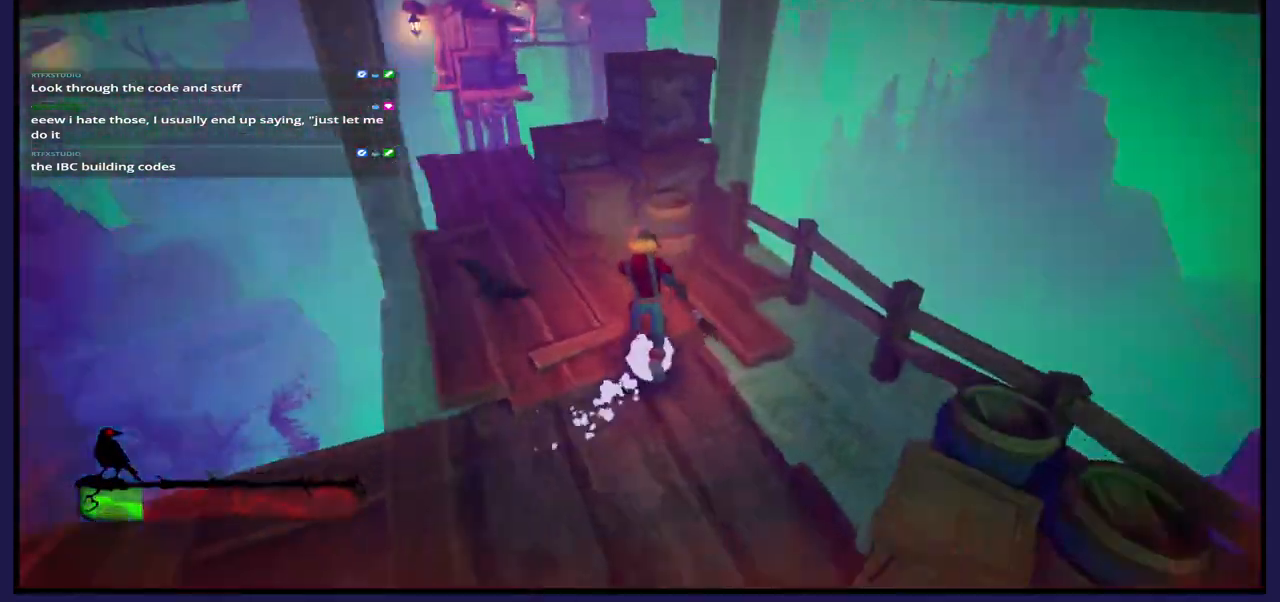
{"buttons": [], "left_stick": "up", "right_stick": "left", "events": []}
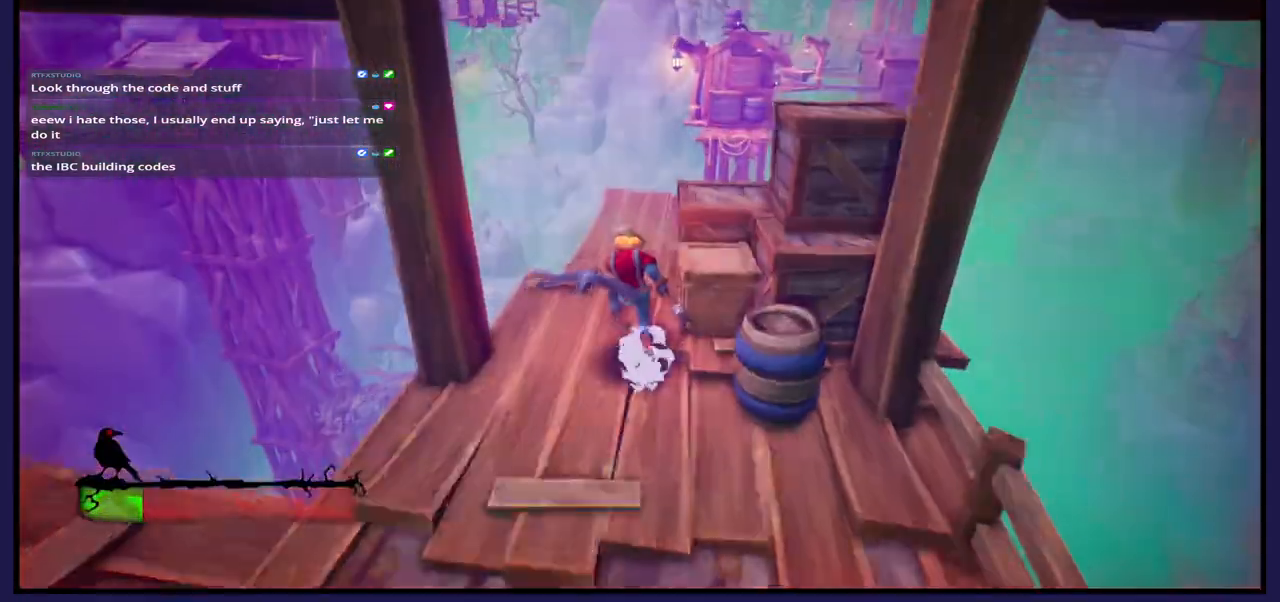
{"buttons": [], "left_stick": "up", "right_stick": "center", "events": [[133, "right_stick", "center"]]}
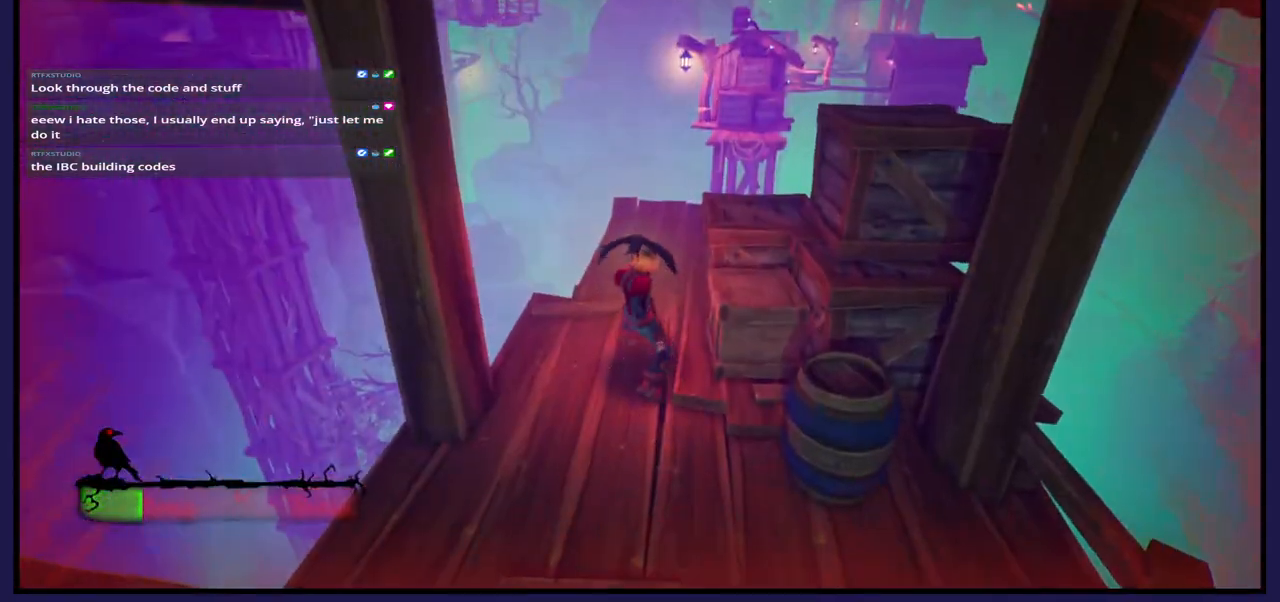
{"buttons": [], "left_stick": "center", "right_stick": "down-right", "events": [[367, "right_stick", "down-right"], [467, "left_stick", "center"]]}
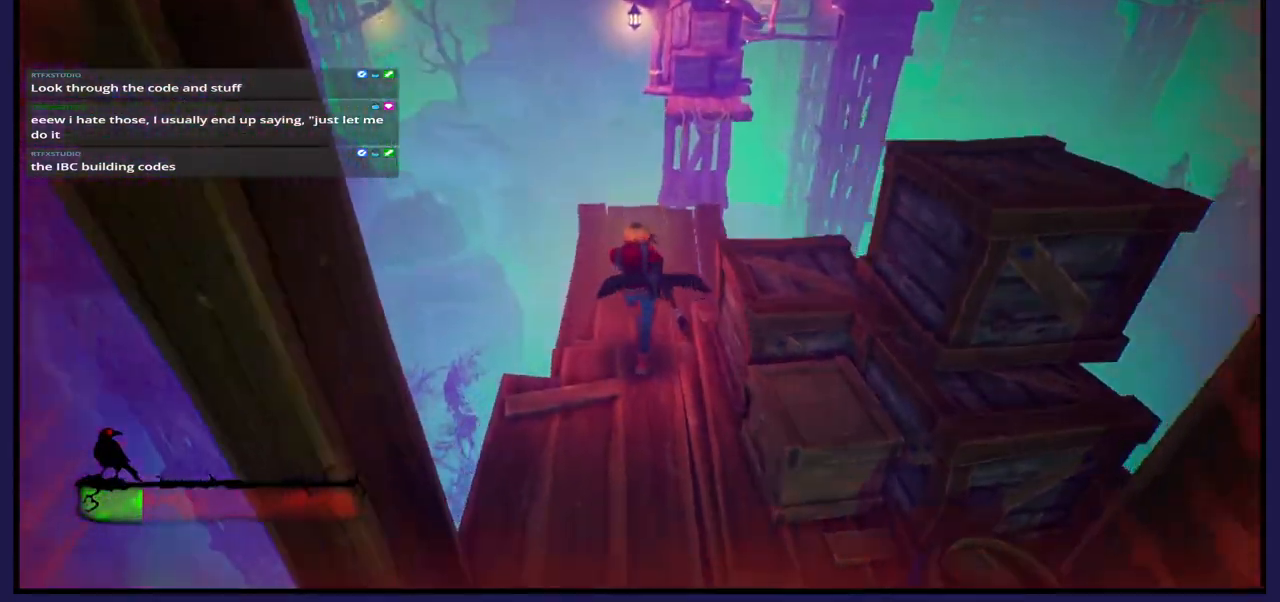
{"buttons": [], "left_stick": "up", "right_stick": "center", "events": [[167, "right_stick", "center"], [267, "left_stick", "up"]]}
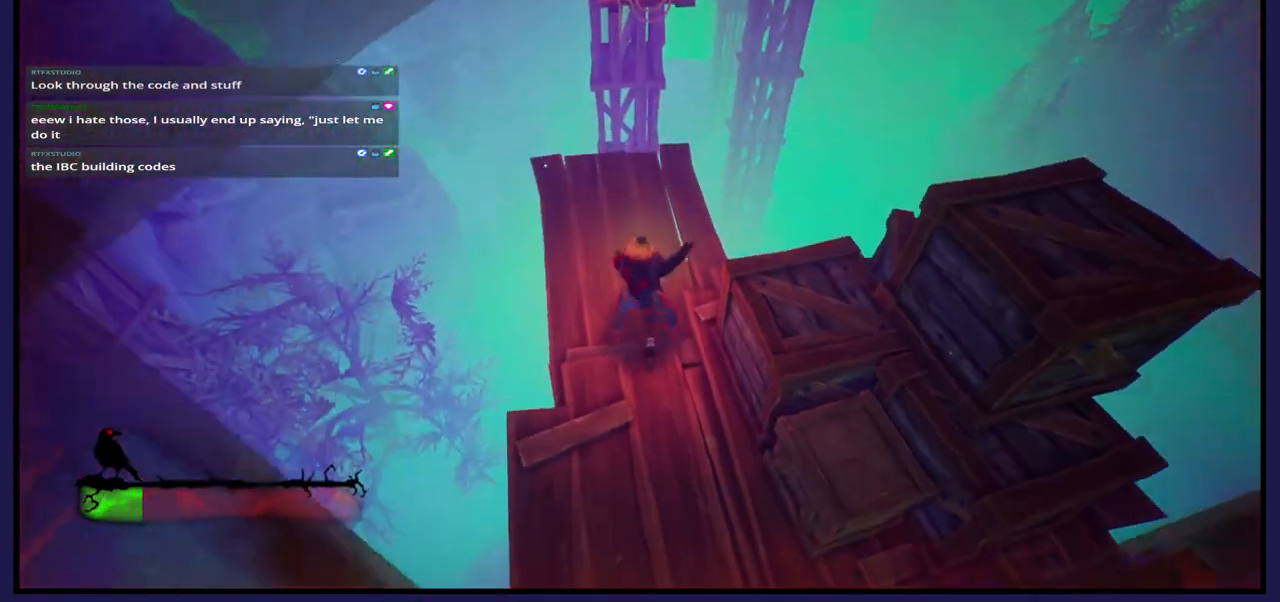
{"buttons": [], "left_stick": "up", "right_stick": "center", "events": [[200, "left_stick", "center"], [350, "left_stick", "up"]]}
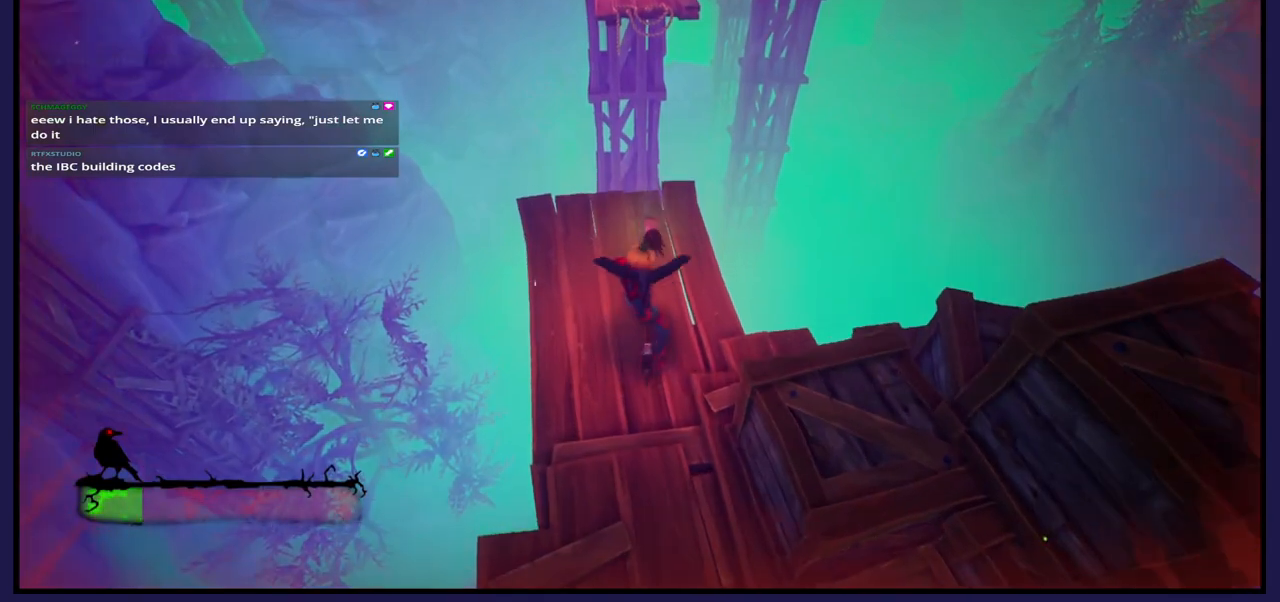
{"buttons": ["A"], "left_stick": "up", "right_stick": "center", "events": [[500, "A", "down"]]}
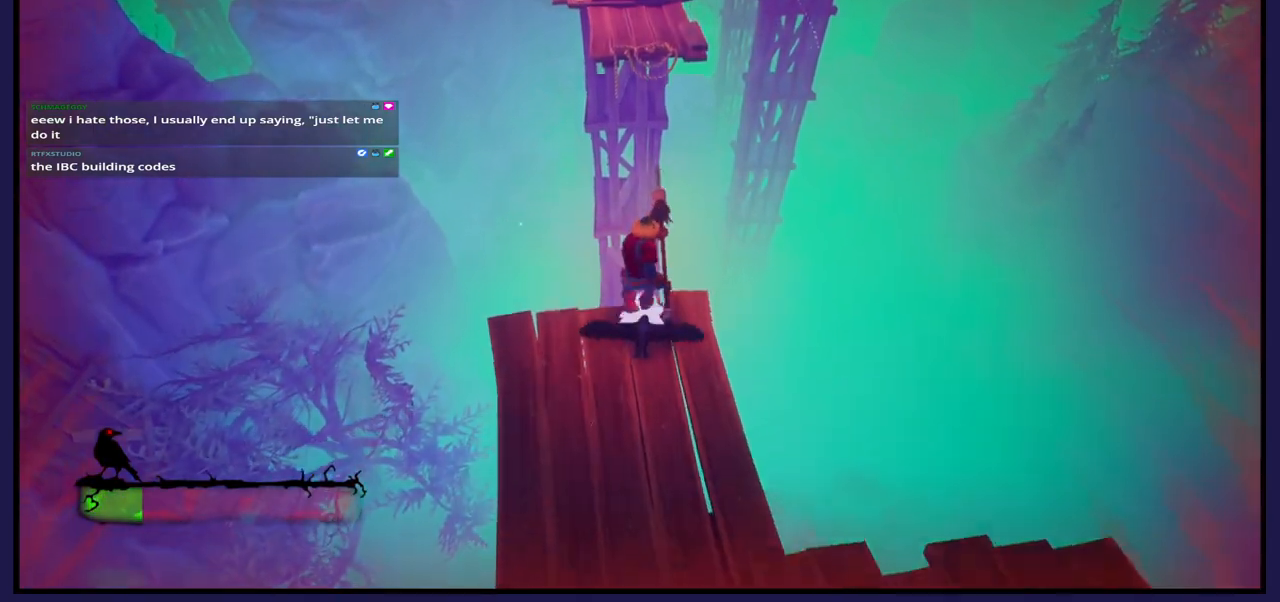
{"buttons": [], "left_stick": "up", "right_stick": "center", "events": [[333, "A", "up"]]}
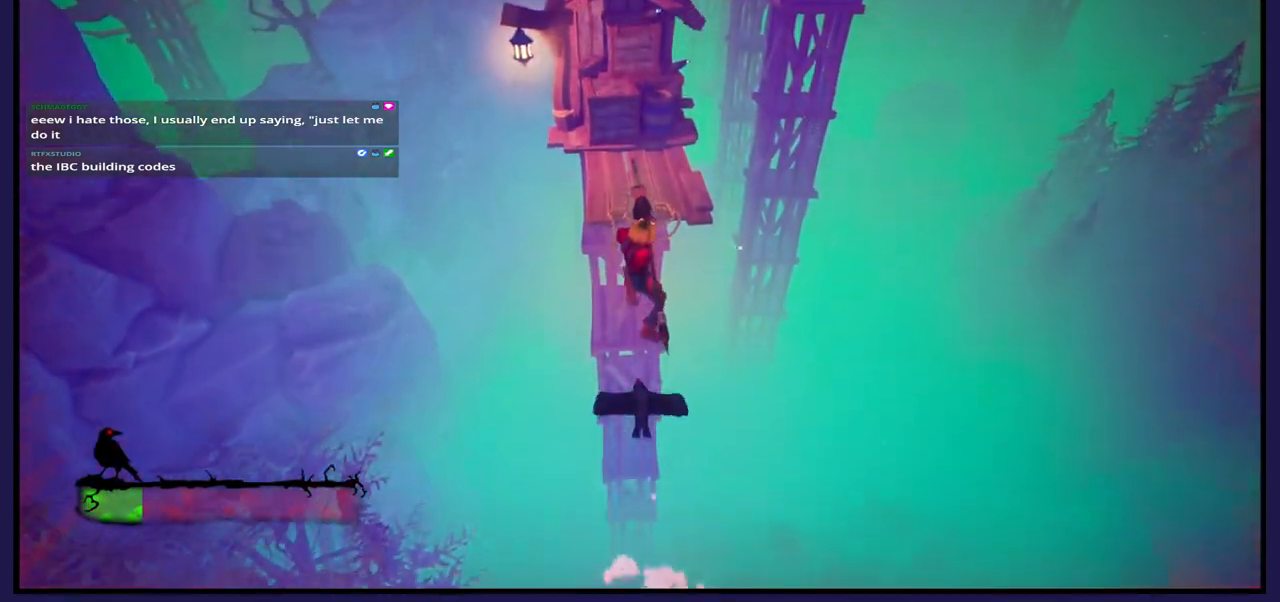
{"buttons": [], "left_stick": "up", "right_stick": "center", "events": [[117, "A", "down"], [483, "A", "up"]]}
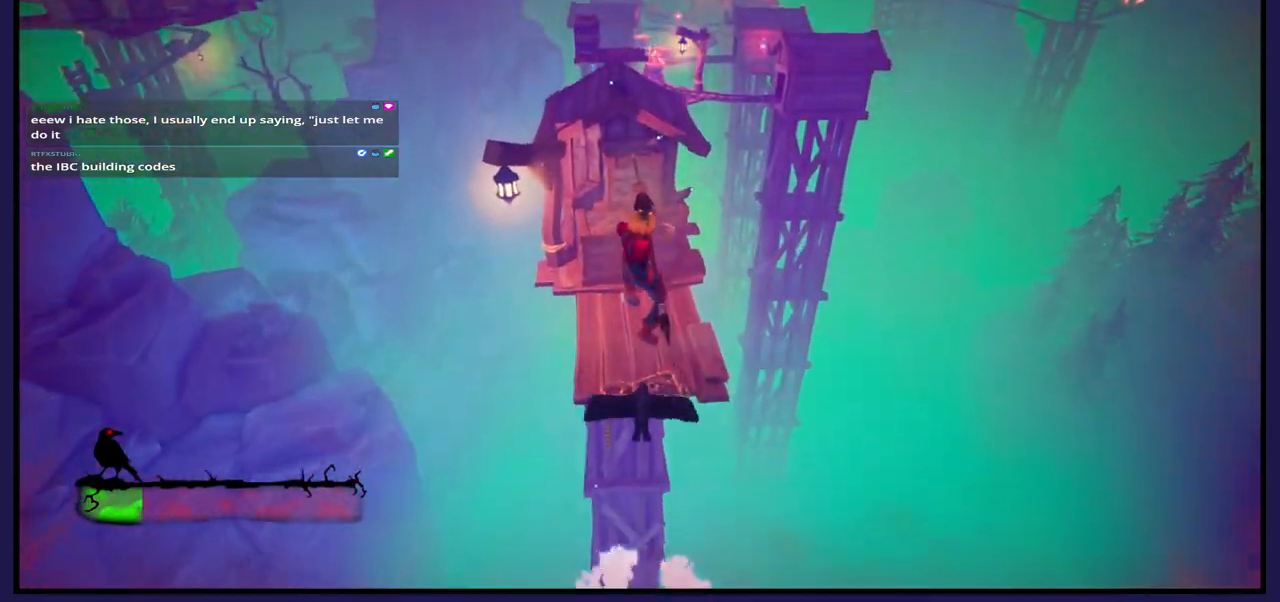
{"buttons": [], "left_stick": "up", "right_stick": "center", "events": []}
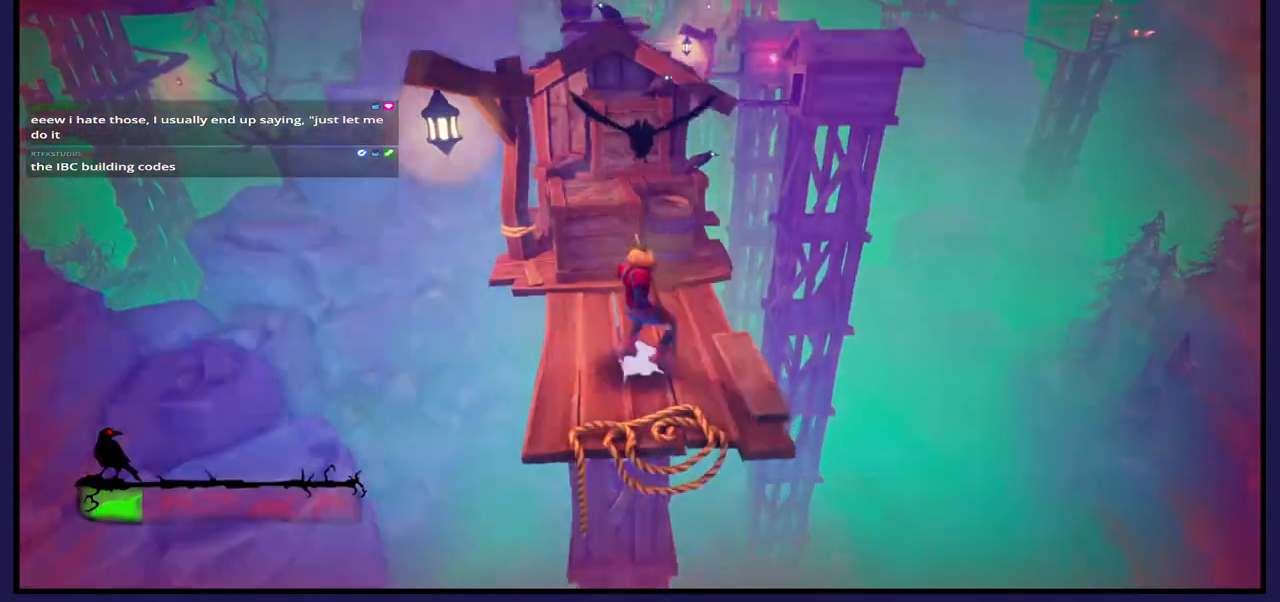
{"buttons": ["A"], "left_stick": "up", "right_stick": "center", "events": [[117, "left_stick", "center"], [300, "left_stick", "up"], [383, "A", "down"]]}
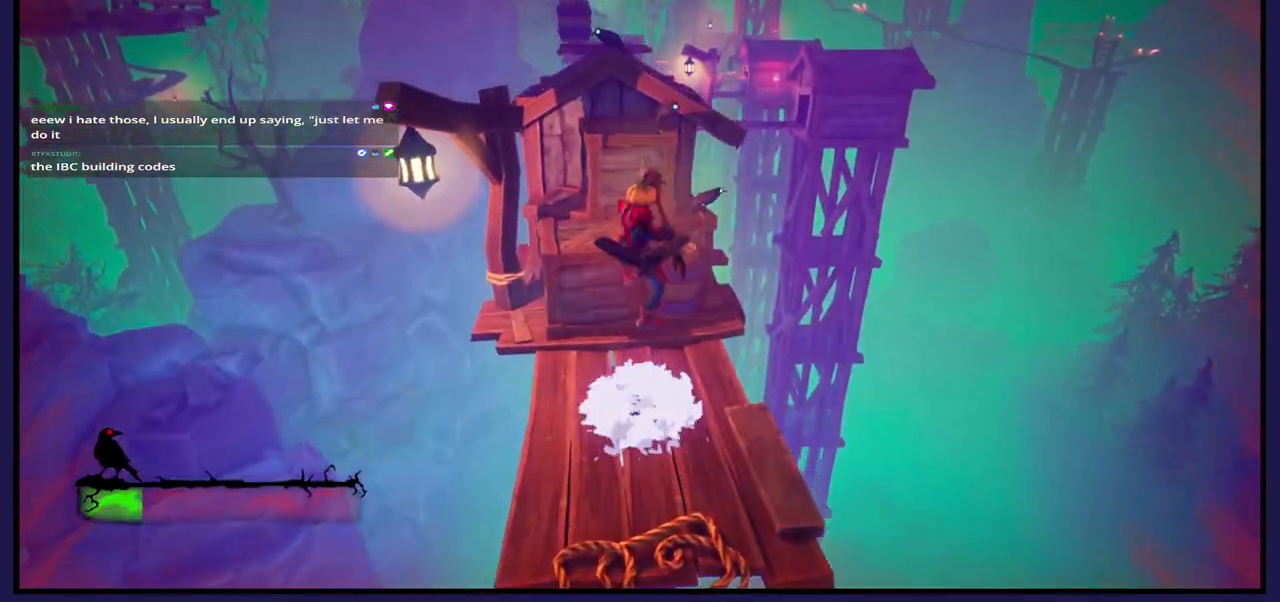
{"buttons": [], "left_stick": "center", "right_stick": "center", "events": [[67, "A", "up"], [433, "left_stick", "center"]]}
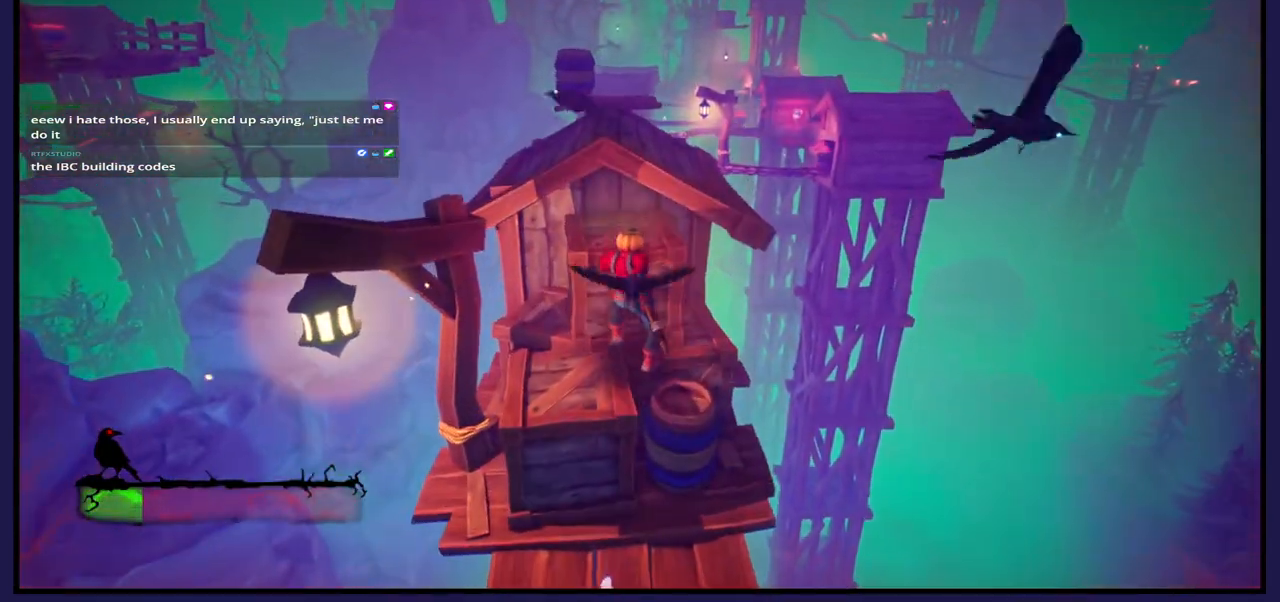
{"buttons": [], "left_stick": "up", "right_stick": "center", "events": [[150, "A", "down"], [200, "left_stick", "up"], [350, "A", "up"]]}
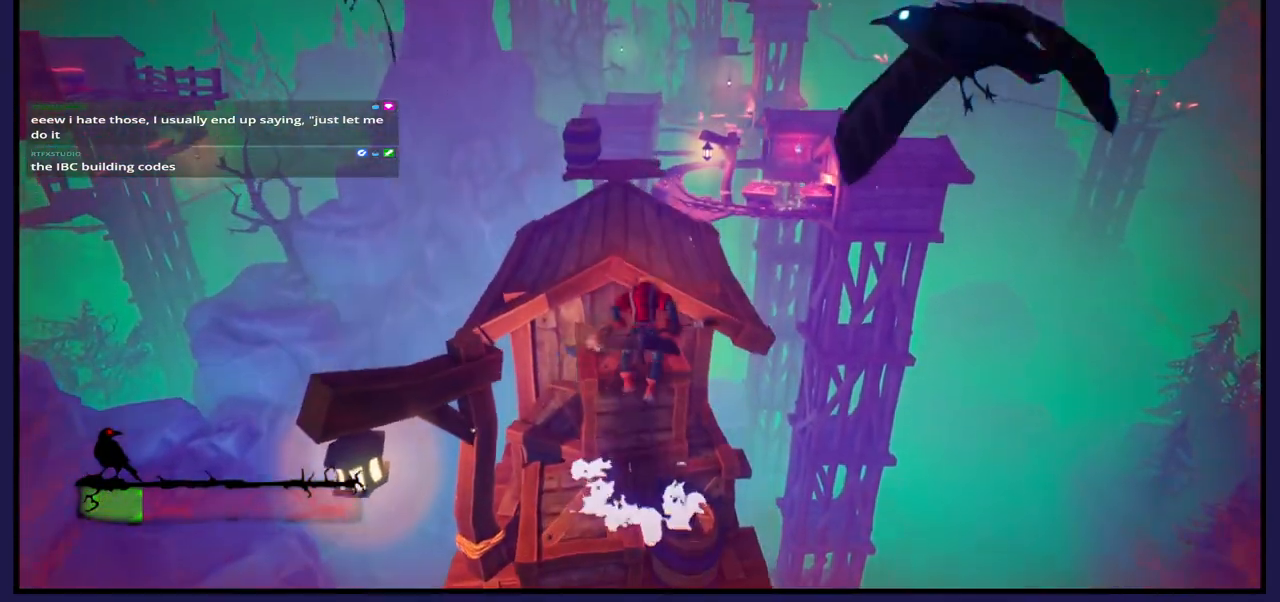
{"buttons": ["A"], "left_stick": "up-left", "right_stick": "center", "events": [[17, "left_stick", "center"], [283, "left_stick", "up"], [467, "A", "down"], [500, "left_stick", "up-left"]]}
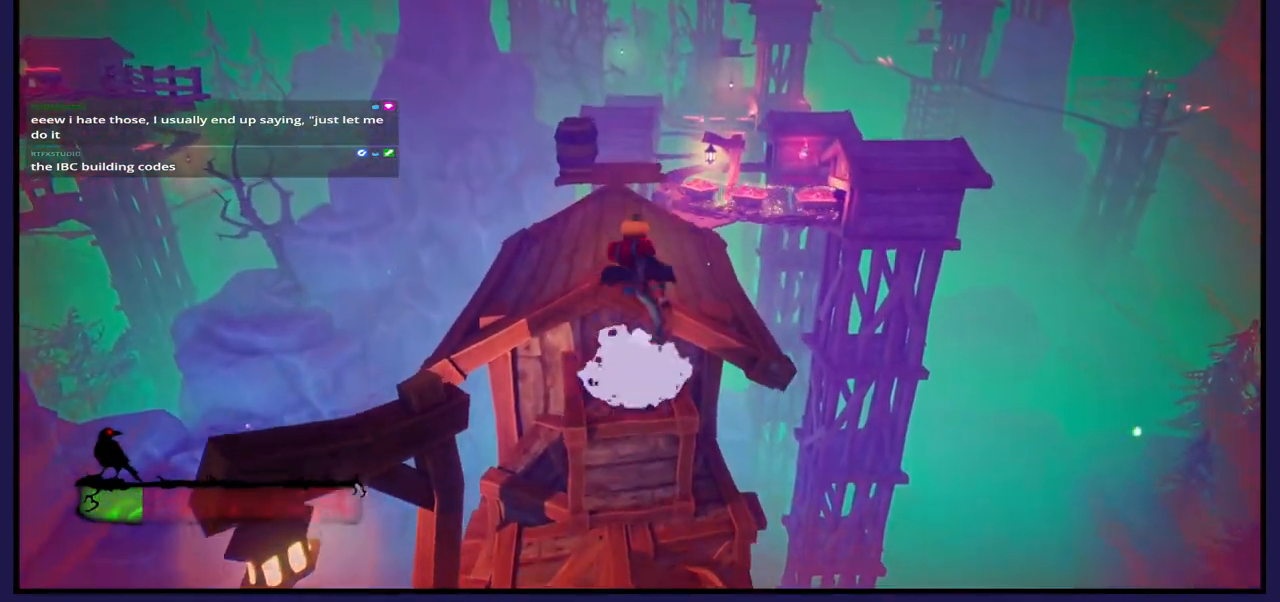
{"buttons": [], "left_stick": "up", "right_stick": "center", "events": [[117, "A", "up"], [283, "left_stick", "up"]]}
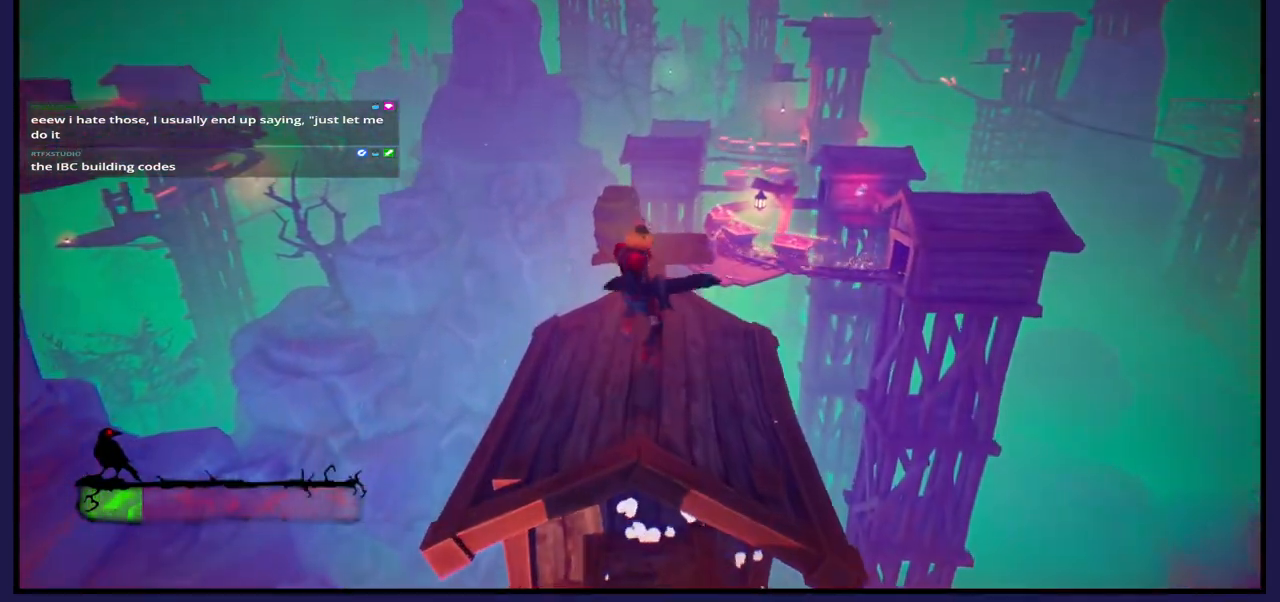
{"buttons": [], "left_stick": "up", "right_stick": "down", "events": [[33, "left_stick", "center"], [283, "left_stick", "up"], [400, "right_stick", "down"]]}
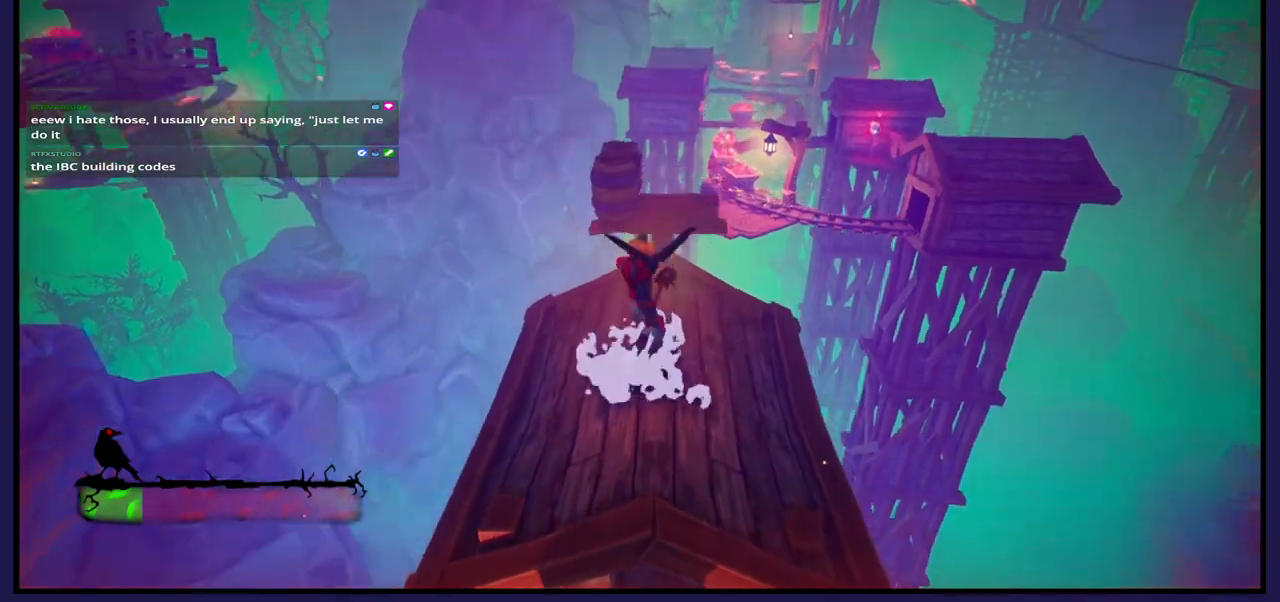
{"buttons": [], "left_stick": "up", "right_stick": "center", "events": [[217, "right_stick", "center"], [250, "left_stick", "center"], [383, "left_stick", "up"]]}
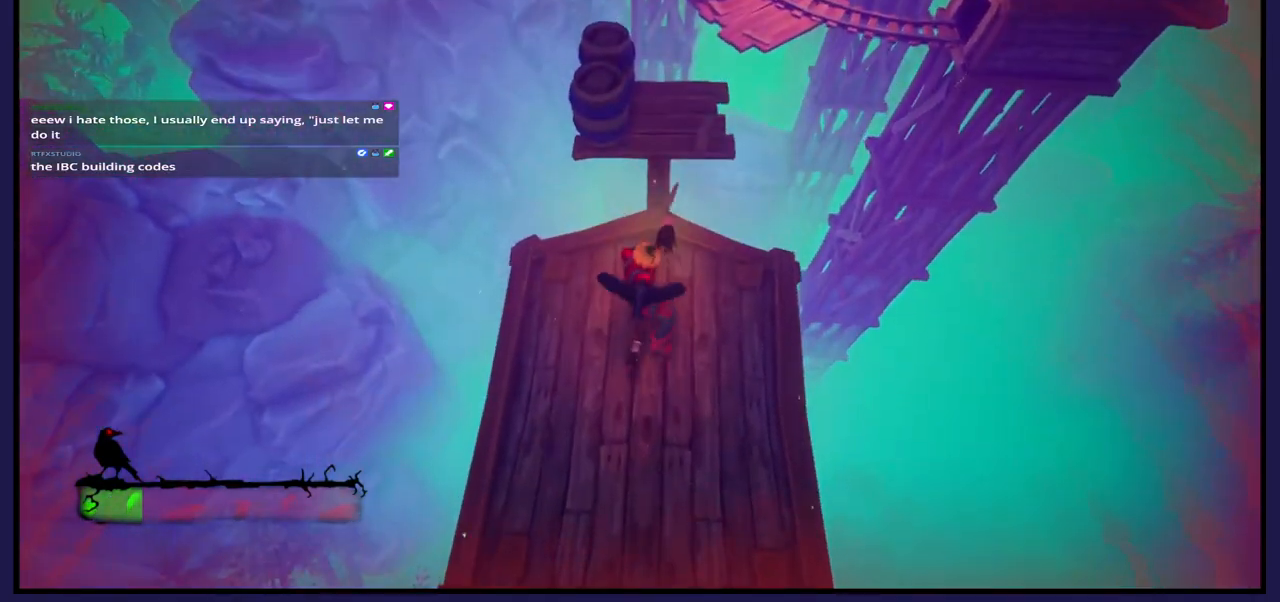
{"buttons": [], "left_stick": "up", "right_stick": "center", "events": [[167, "A", "down"], [267, "A", "up"]]}
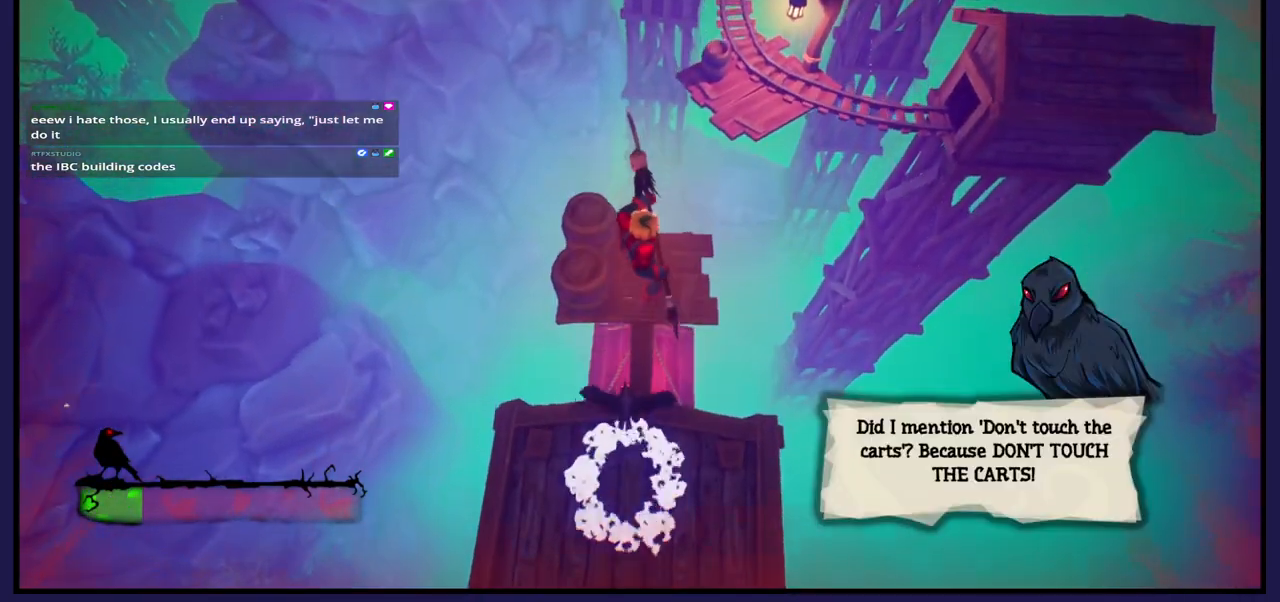
{"buttons": [], "left_stick": "down", "right_stick": "center", "events": [[50, "left_stick", "center"], [167, "left_stick", "down"]]}
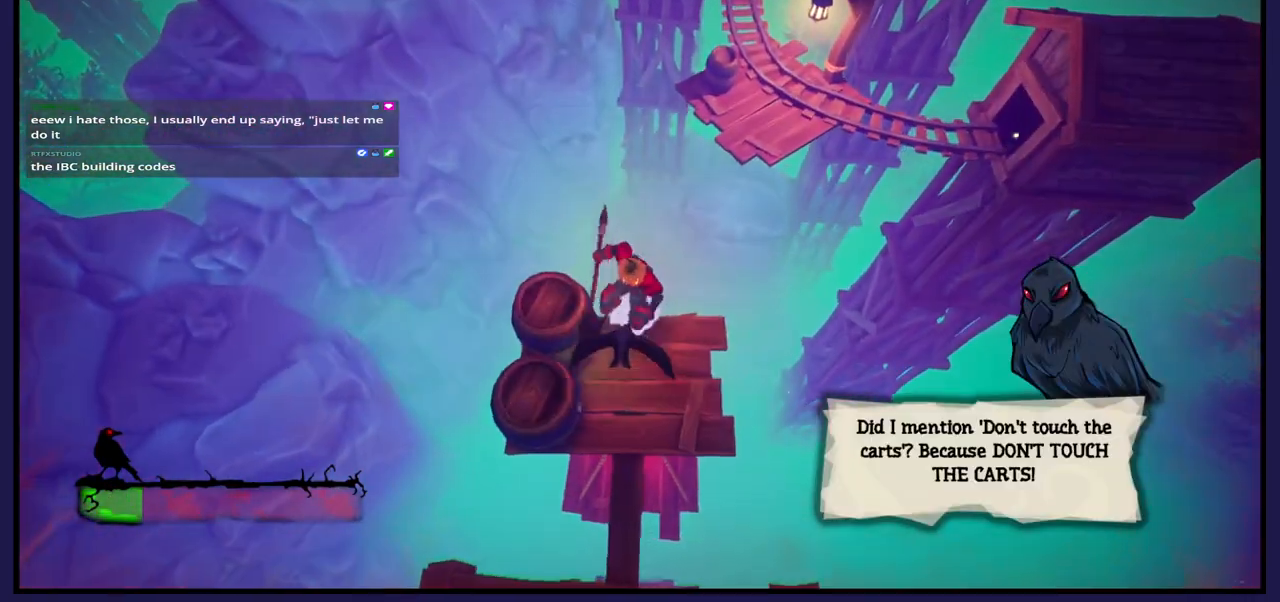
{"buttons": [], "left_stick": "down", "right_stick": "right", "events": [[17, "left_stick", "center"], [250, "left_stick", "down"], [283, "right_stick", "right"]]}